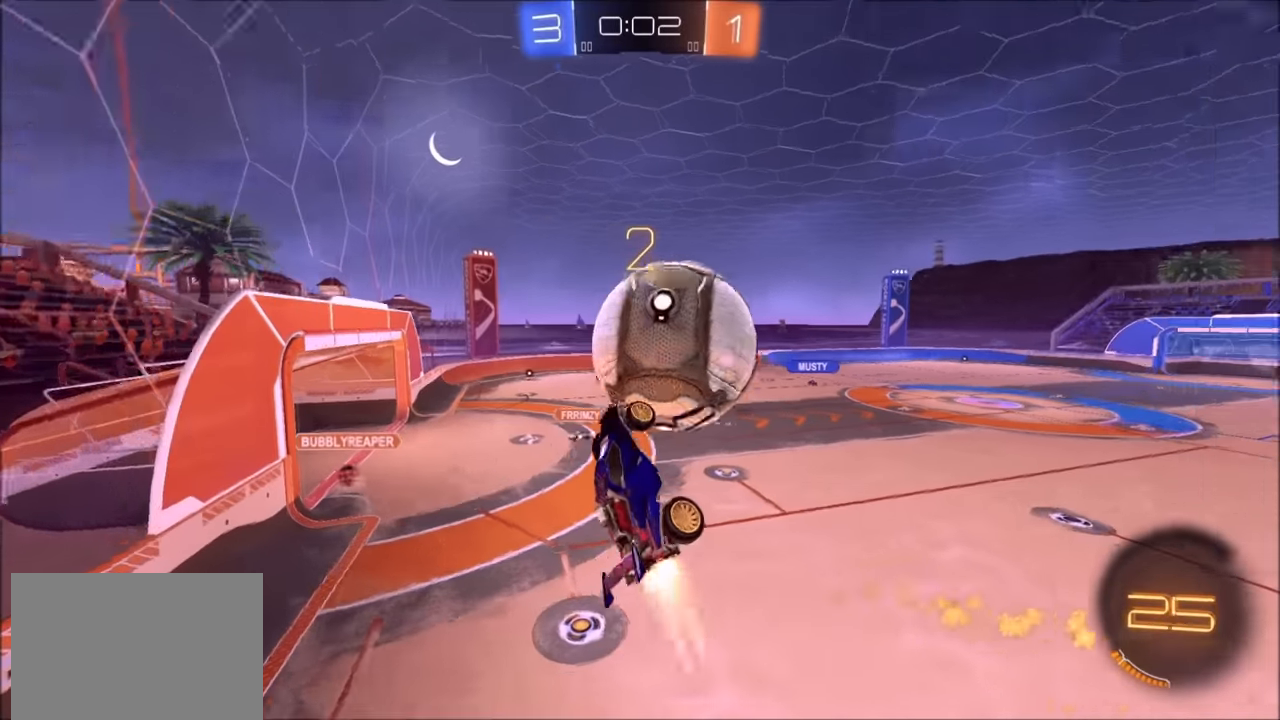
Gameplay with a controller (PlayStation layout); each line is a JSON object with the inputs held at the frame after it. "events" lists button and stick changes between this image and that frame as [ms after this image, input, new state], when the widget could be followed in between.
{"buttons": ["CIRCLE", "R2"], "left_stick": "up-right", "right_stick": "center", "events": [[34, "CIRCLE", "up"], [100, "L1", "down"], [100, "left_stick", "right"], [150, "CIRCLE", "down"], [250, "left_stick", "up-right"], [300, "CIRCLE", "up"], [400, "L1", "up"], [484, "CIRCLE", "down"]]}
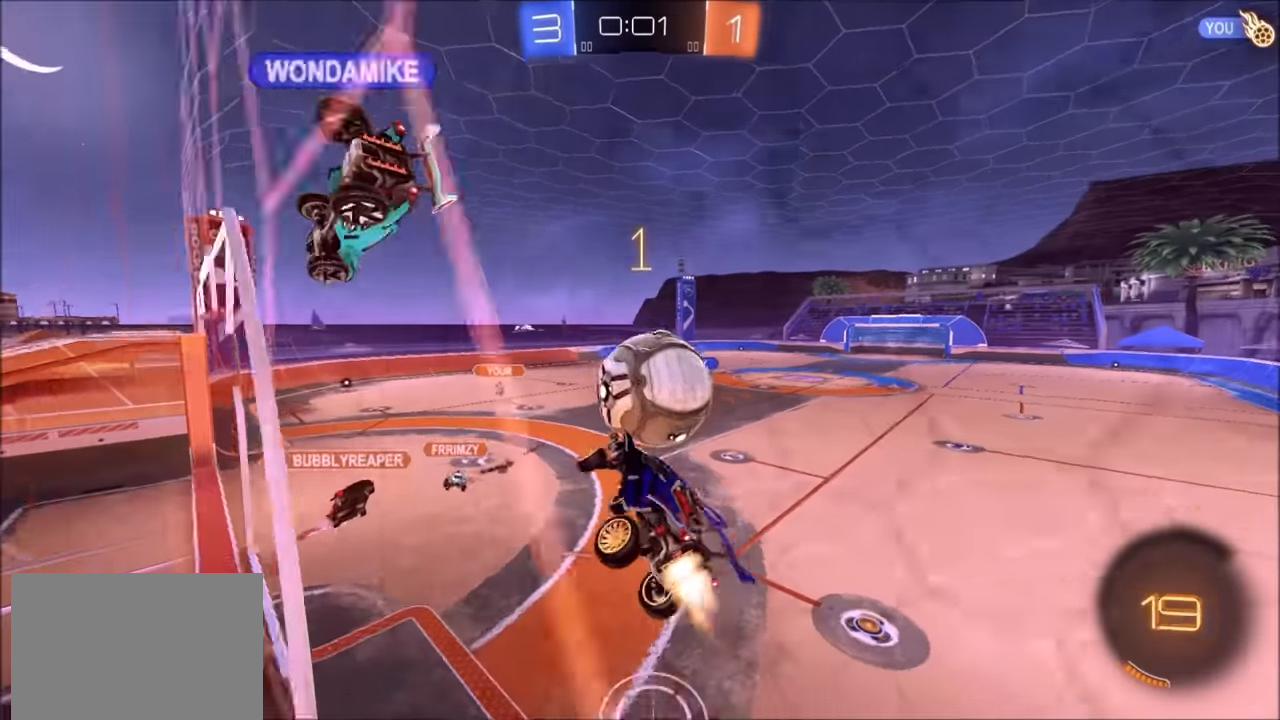
{"buttons": ["CROSS", "CIRCLE", "R2"], "left_stick": "down", "right_stick": "center", "events": [[100, "left_stick", "right"], [200, "CROSS", "down"], [234, "left_stick", "up-right"], [250, "L1", "down"], [284, "CROSS", "up"], [334, "CROSS", "down"], [350, "L1", "up"], [400, "left_stick", "down"]]}
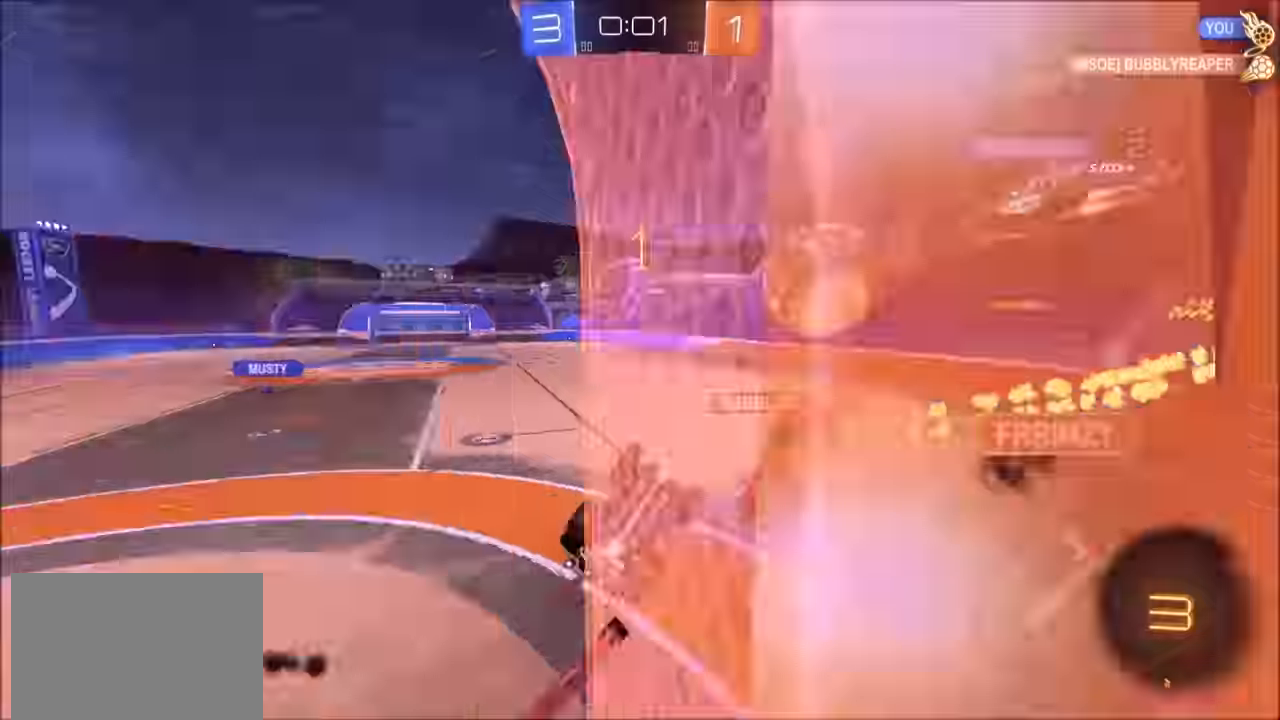
{"buttons": ["R2"], "left_stick": "down-right", "right_stick": "center", "events": [[34, "CROSS", "up"], [100, "left_stick", "down-right"], [184, "CIRCLE", "up"]]}
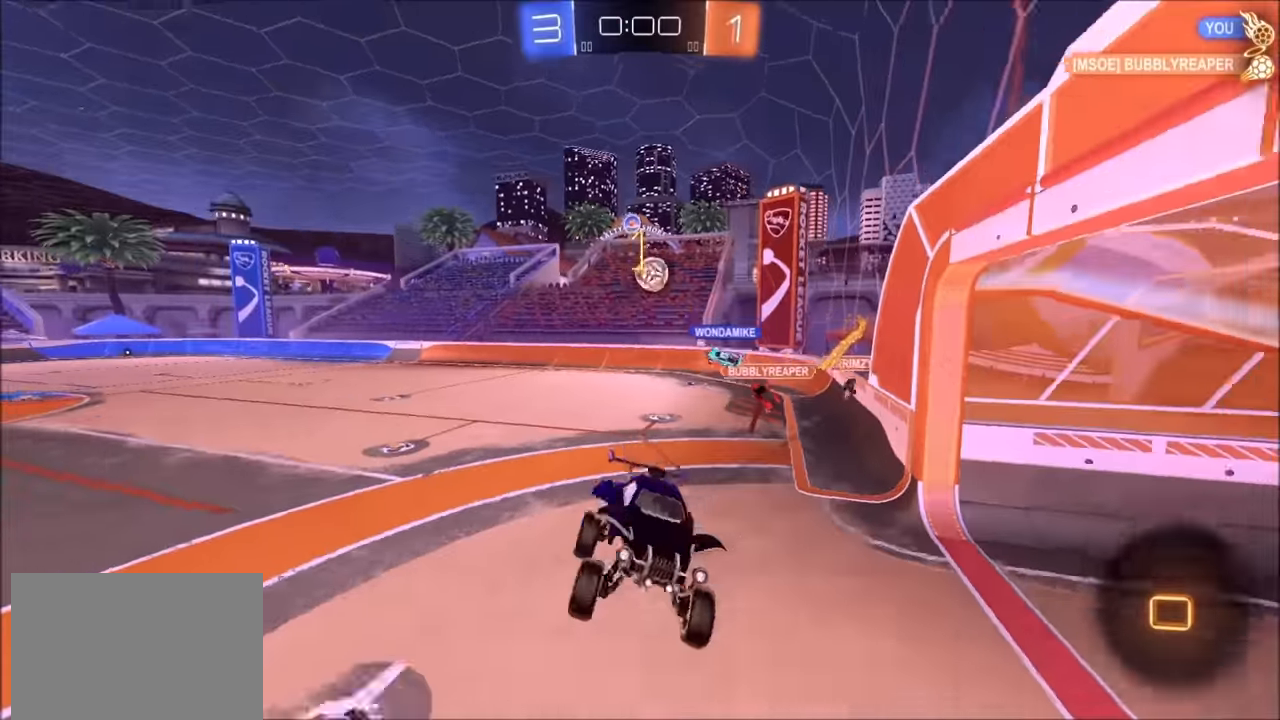
{"buttons": ["R2"], "left_stick": "down", "right_stick": "center", "events": [[250, "TRIANGLE", "down"], [284, "left_stick", "center"], [400, "TRIANGLE", "up"], [450, "left_stick", "down"]]}
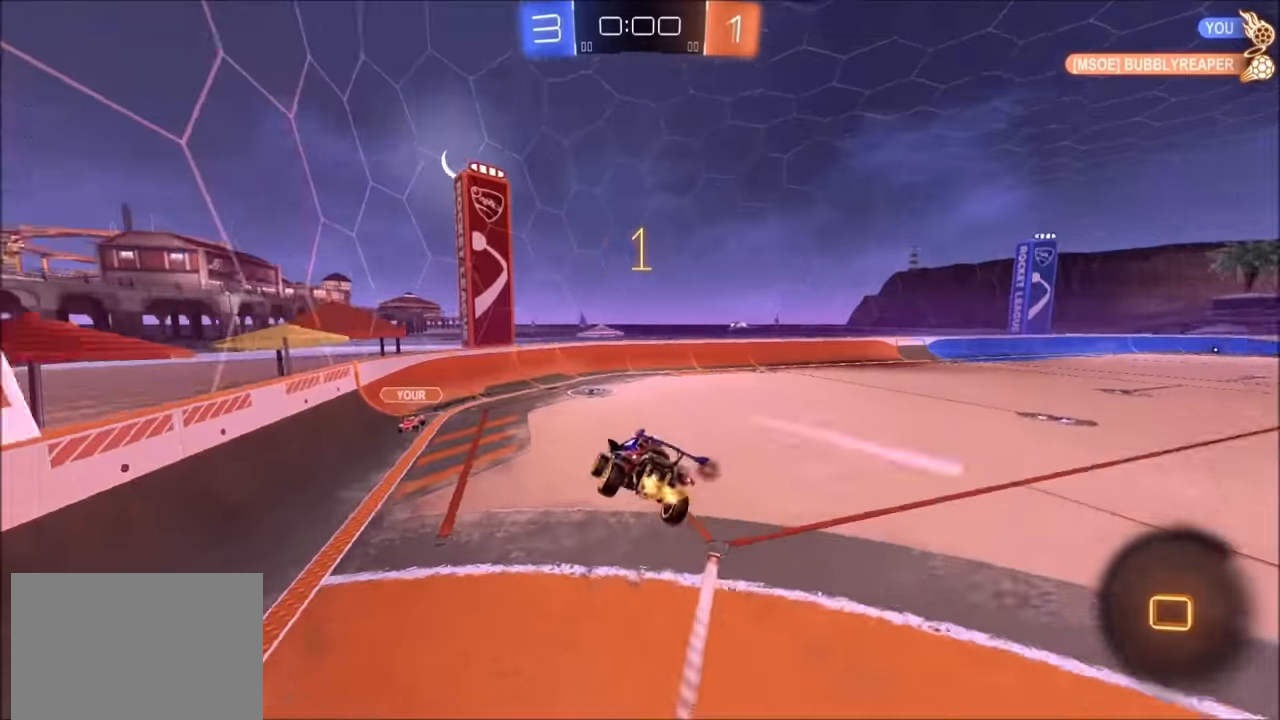
{"buttons": ["CIRCLE", "R2"], "left_stick": "center", "right_stick": "center", "events": [[100, "left_stick", "center"], [184, "L1", "down"], [184, "left_stick", "left"], [250, "L1", "up"], [384, "TRIANGLE", "down"], [450, "CIRCLE", "down"], [450, "left_stick", "center"], [484, "TRIANGLE", "up"]]}
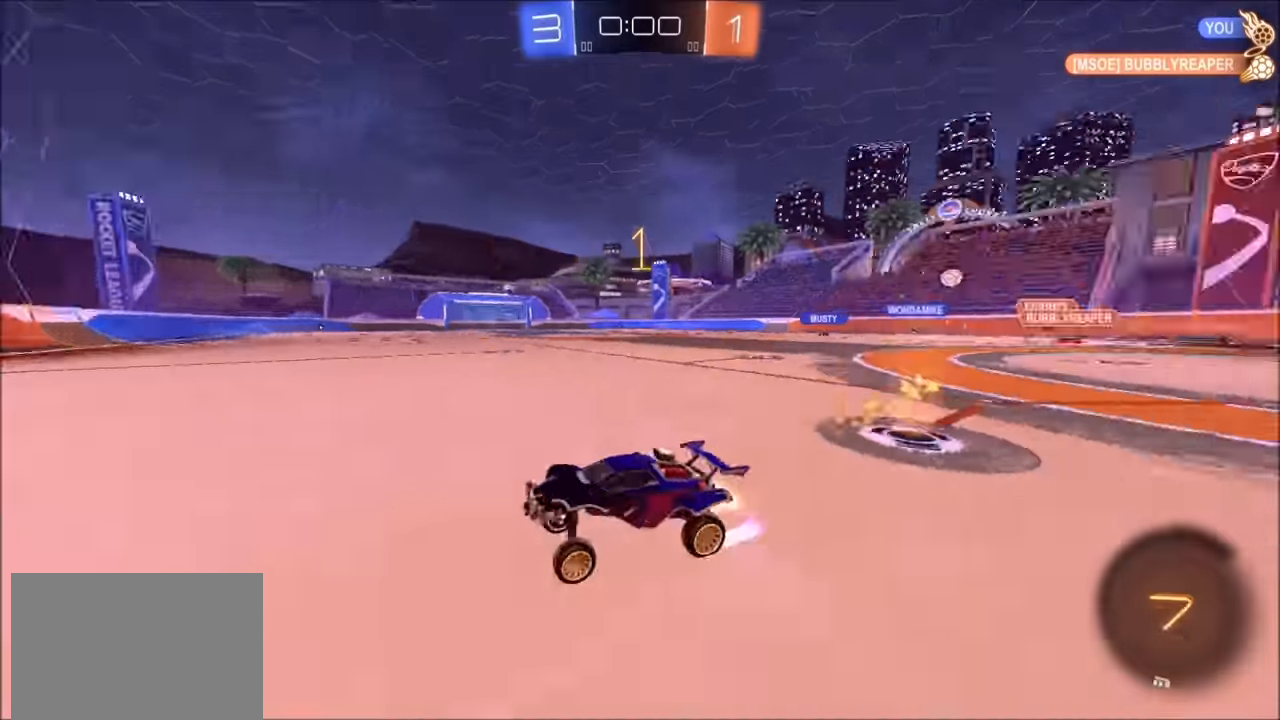
{"buttons": ["R2"], "left_stick": "up-right", "right_stick": "center", "events": [[150, "left_stick", "up-right"], [234, "CIRCLE", "up"]]}
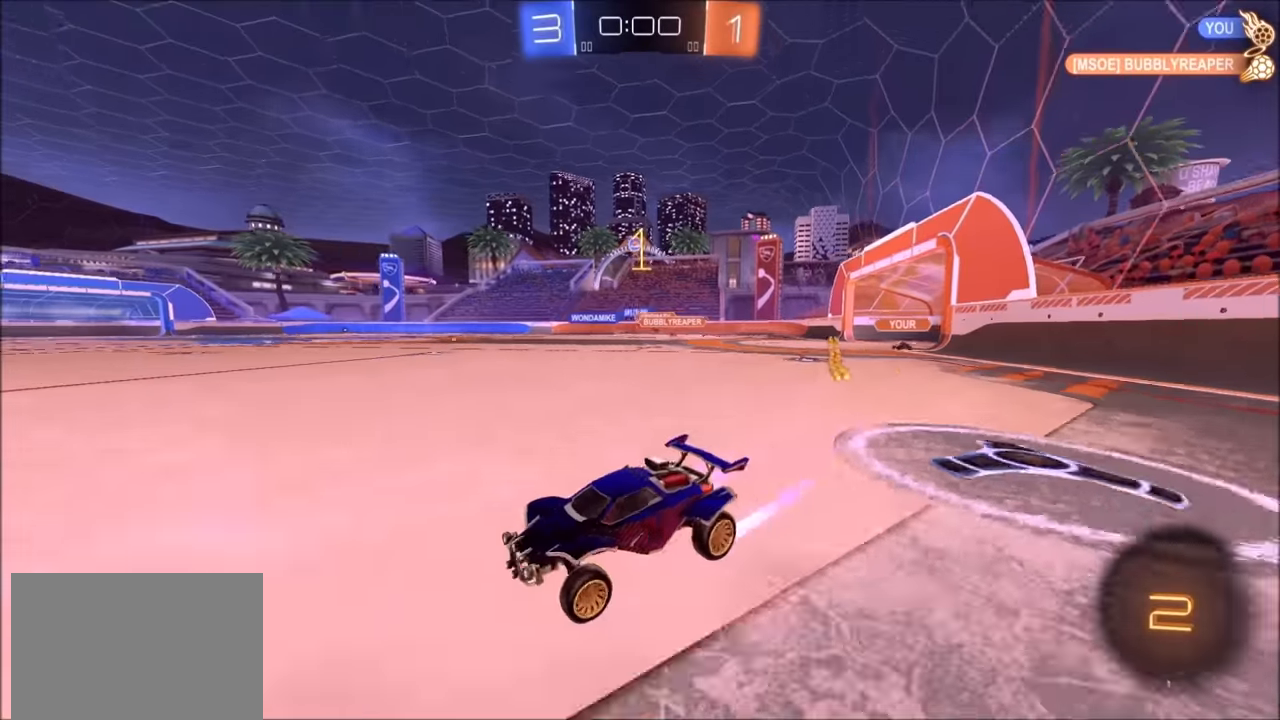
{"buttons": ["CROSS", "R2"], "left_stick": "right", "right_stick": "center", "events": [[250, "left_stick", "center"], [334, "CROSS", "down"], [334, "left_stick", "up-right"], [384, "L1", "down"], [434, "CROSS", "up"], [450, "CROSS", "down"], [500, "L1", "up"], [500, "left_stick", "right"]]}
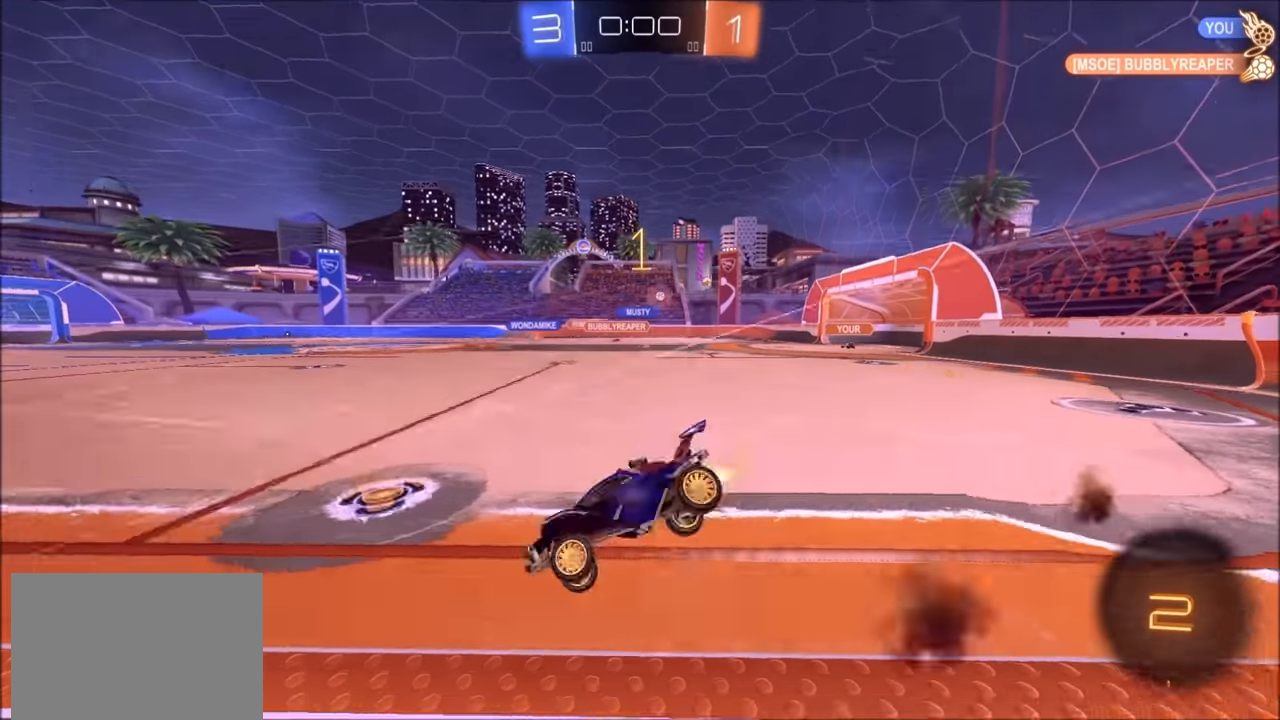
{"buttons": ["R2"], "left_stick": "right", "right_stick": "center", "events": [[34, "left_stick", "up-right"], [50, "left_stick", "down"], [134, "CROSS", "up"], [200, "left_stick", "down-right"], [500, "left_stick", "right"]]}
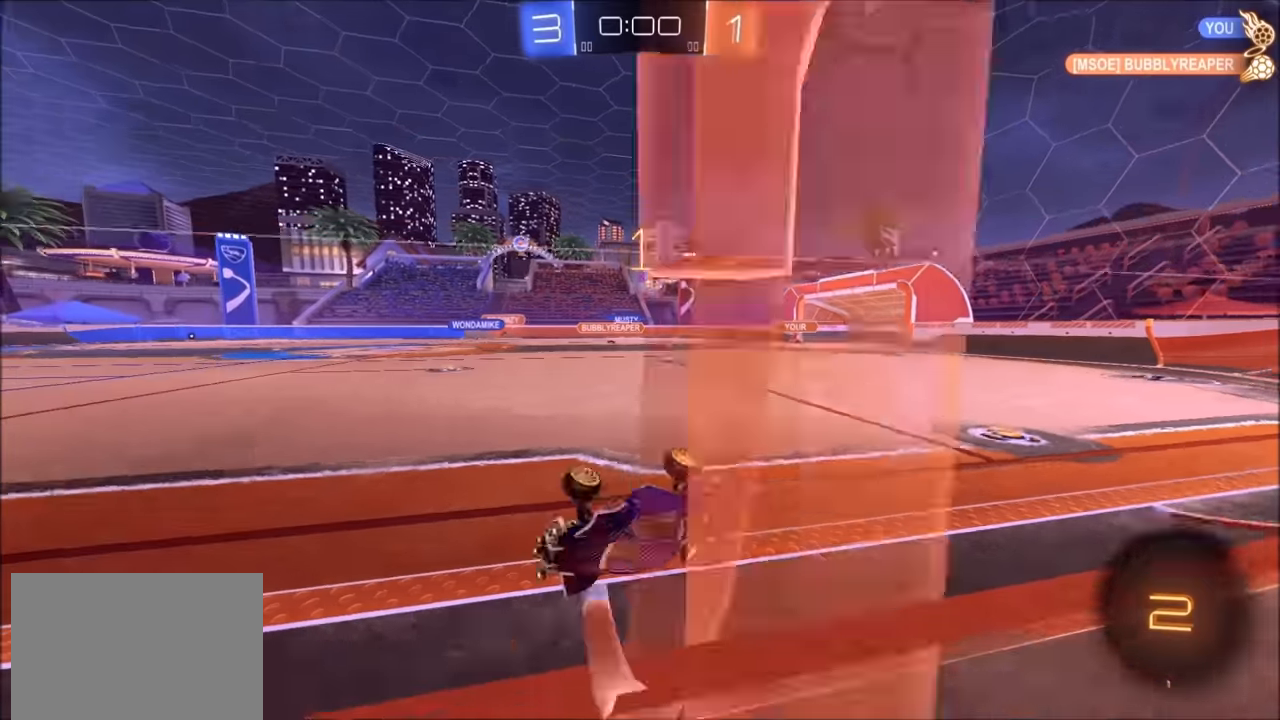
{"buttons": ["R2"], "left_stick": "up-right", "right_stick": "center", "events": [[34, "L1", "down"], [84, "R2", "up"], [150, "left_stick", "up-right"], [284, "L1", "up"], [384, "R2", "down"]]}
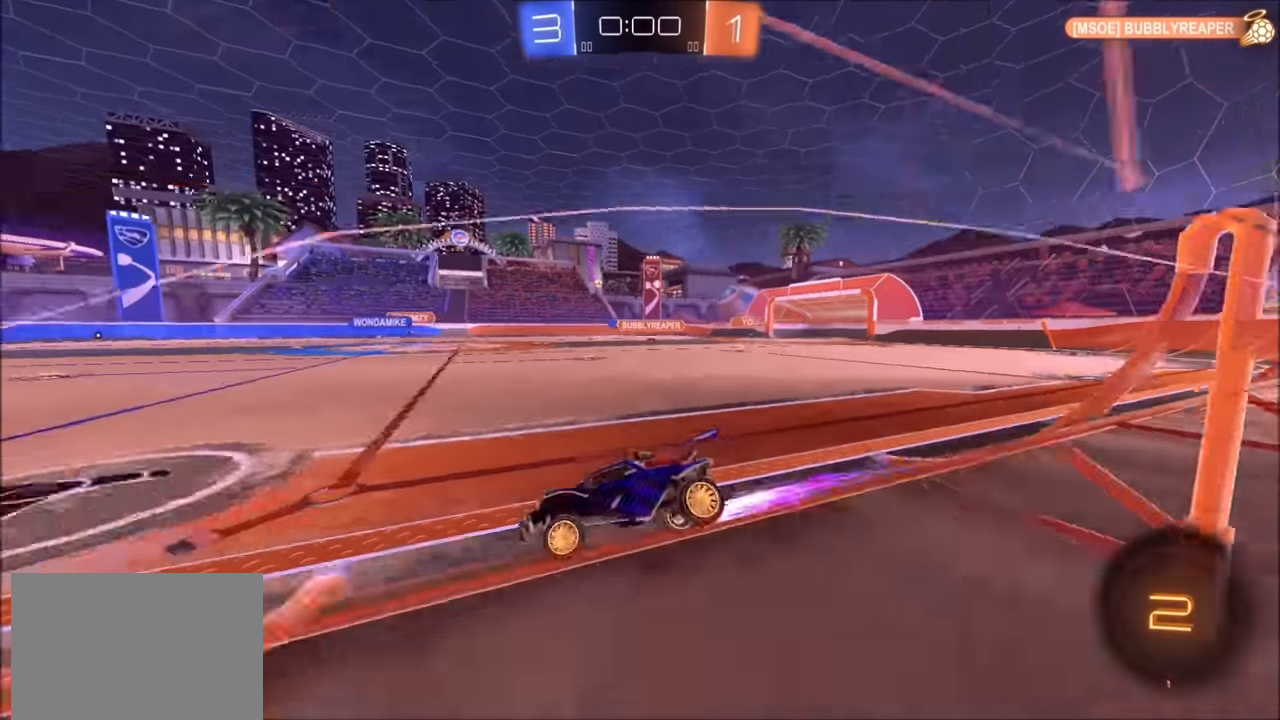
{"buttons": ["R2"], "left_stick": "up-right", "right_stick": "center", "events": []}
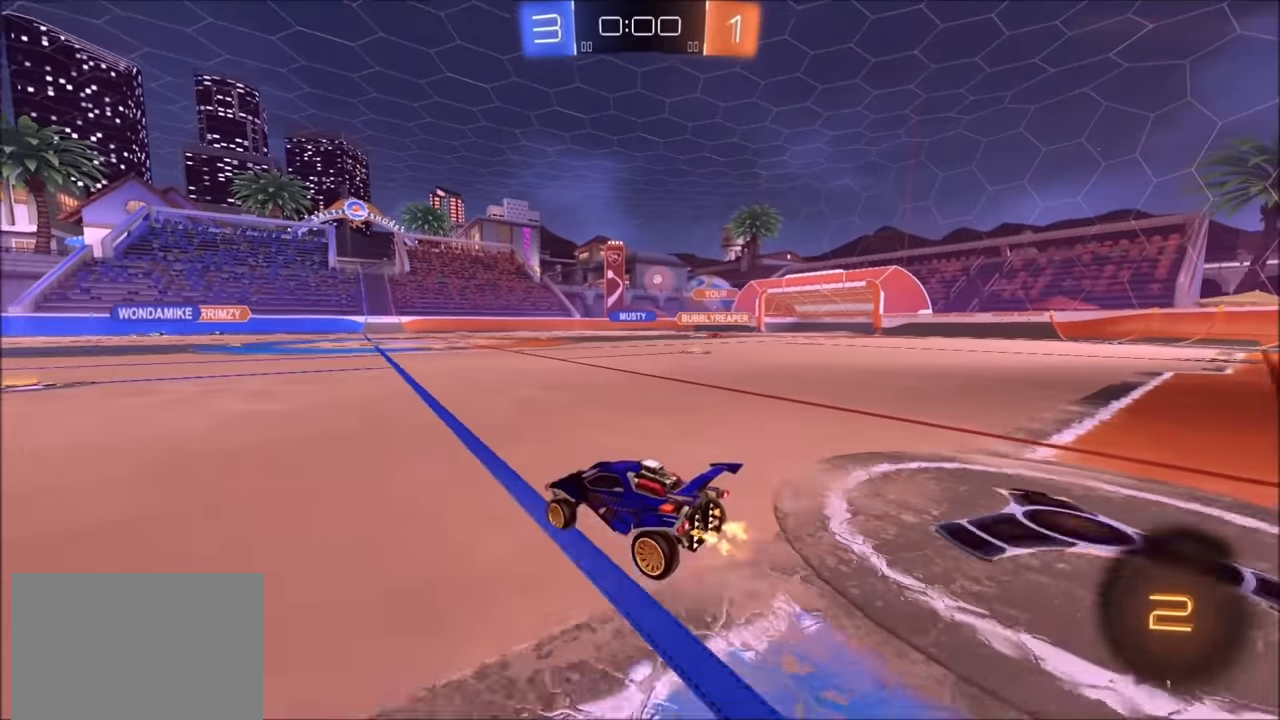
{"buttons": ["R2"], "left_stick": "down-right", "right_stick": "center", "events": [[34, "left_stick", "center"], [100, "CROSS", "down"], [134, "left_stick", "up-right"], [150, "CROSS", "up"], [150, "L1", "down"], [200, "CROSS", "down"], [250, "L1", "up"], [284, "left_stick", "down"], [350, "CROSS", "up"], [450, "left_stick", "down-right"]]}
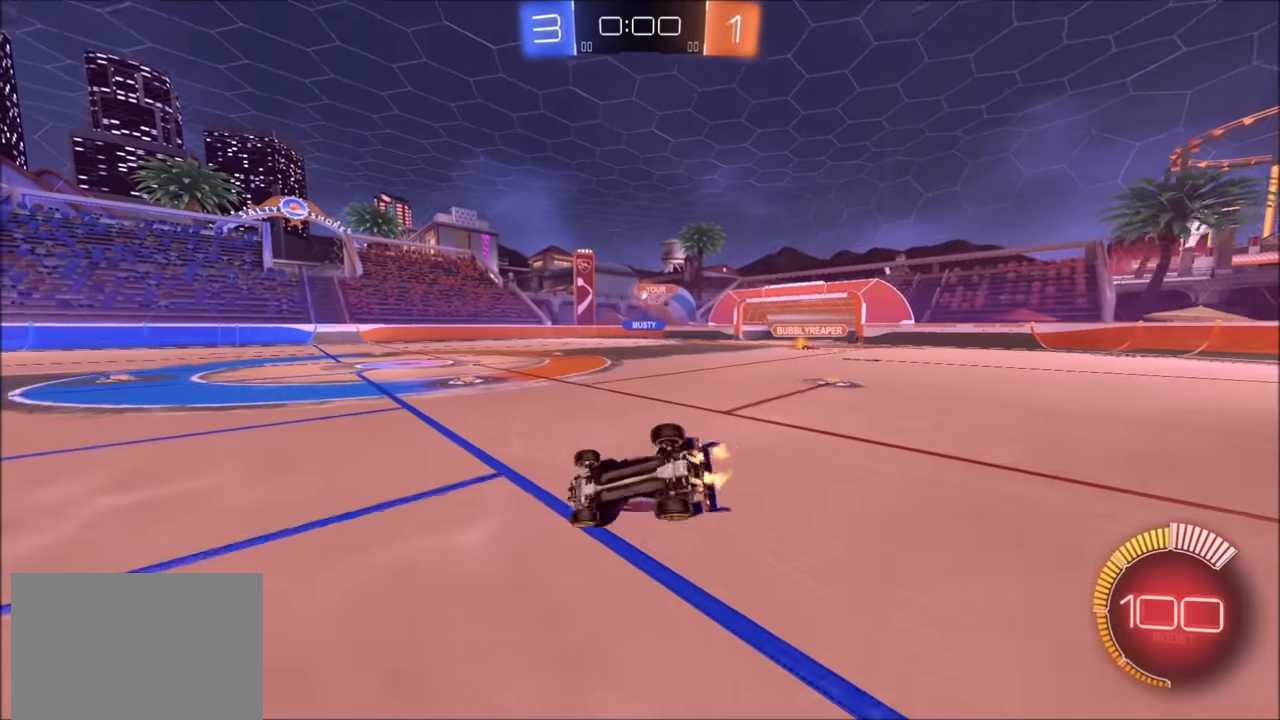
{"buttons": ["L1", "R2"], "left_stick": "down-right", "right_stick": "center", "events": [[334, "L1", "down"]]}
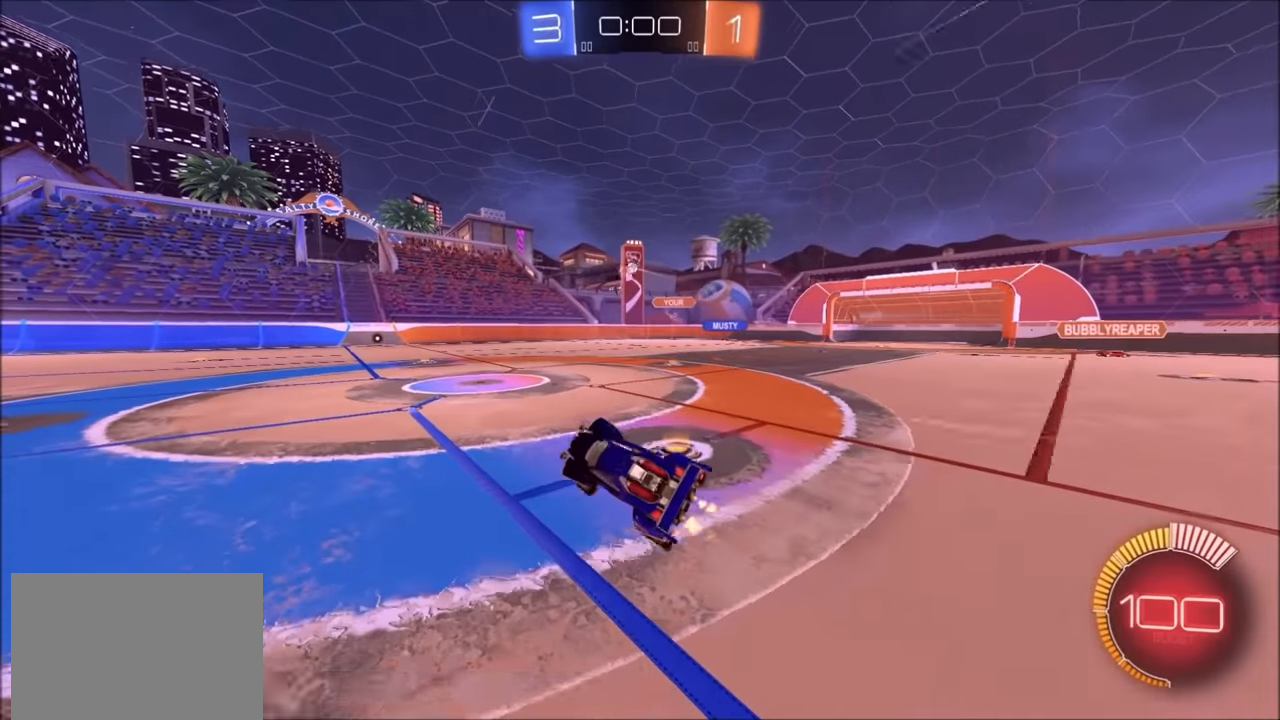
{"buttons": ["R2"], "left_stick": "up-right", "right_stick": "center", "events": [[34, "L1", "up"], [50, "CIRCLE", "down"], [50, "left_stick", "center"], [150, "CIRCLE", "up"], [450, "left_stick", "up-right"]]}
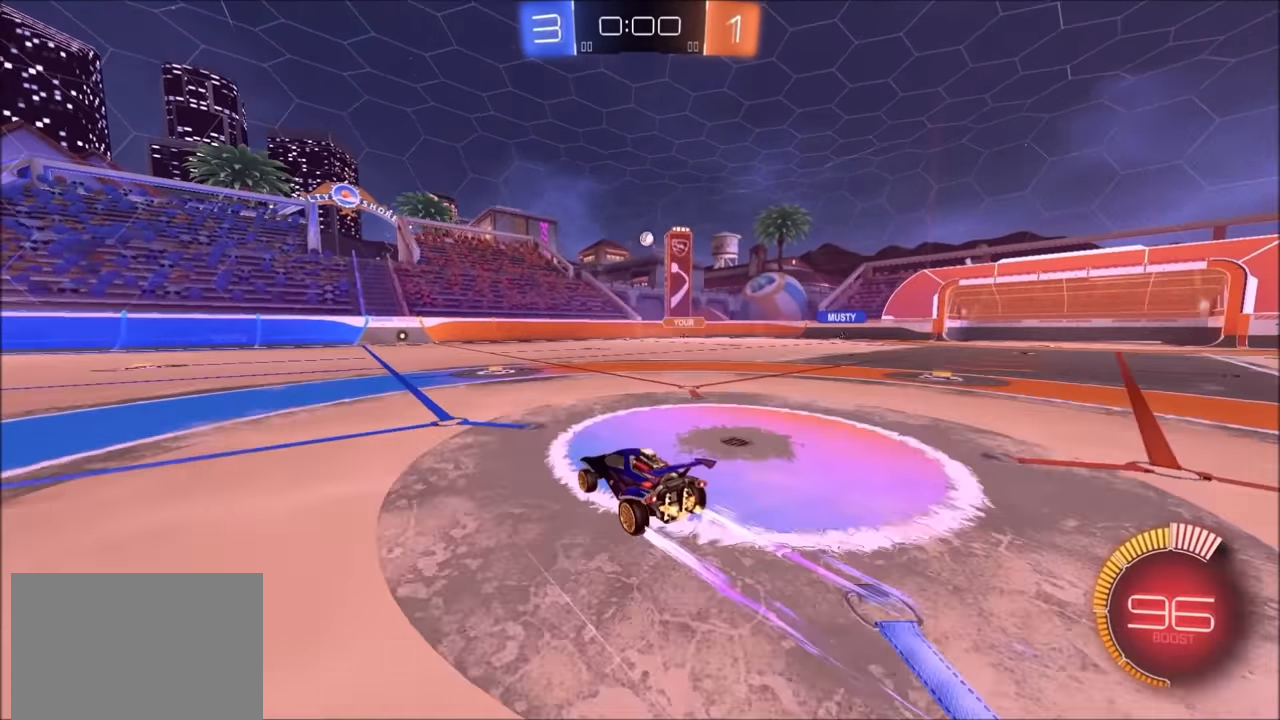
{"buttons": ["CROSS", "CIRCLE", "R2"], "left_stick": "down", "right_stick": "center", "events": [[100, "R2", "up"], [134, "L2", "down"], [184, "R2", "down"], [200, "CROSS", "down"], [200, "left_stick", "down-right"], [250, "L2", "up"], [400, "CIRCLE", "down"], [434, "CROSS", "up"], [450, "CROSS", "down"], [450, "left_stick", "center"], [500, "left_stick", "down"]]}
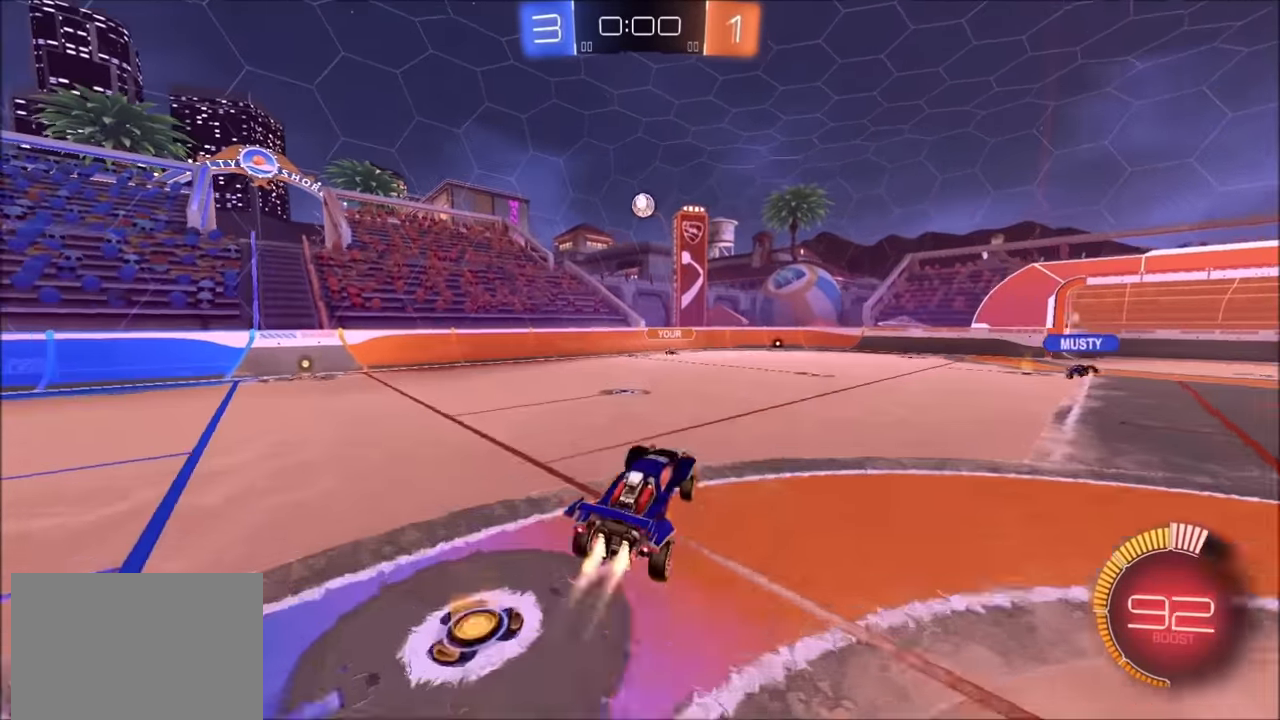
{"buttons": ["R2"], "left_stick": "center", "right_stick": "center", "events": [[34, "L1", "down"], [100, "left_stick", "left"], [150, "left_stick", "up-left"], [200, "L1", "up"], [250, "CROSS", "up"], [350, "left_stick", "down-left"], [400, "CIRCLE", "up"], [484, "left_stick", "center"]]}
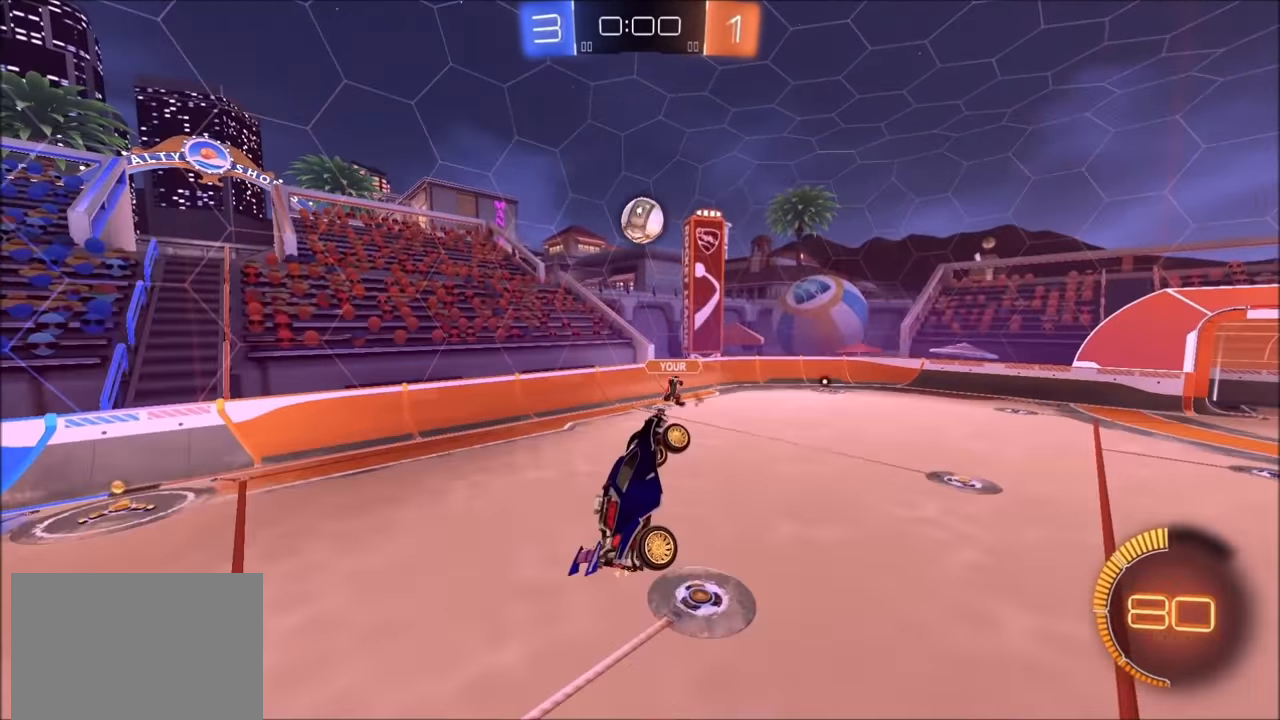
{"buttons": ["CIRCLE", "L1", "R2"], "left_stick": "left", "right_stick": "center", "events": [[50, "left_stick", "up-left"], [150, "CIRCLE", "down"], [200, "left_stick", "center"], [300, "L1", "down"], [300, "left_stick", "up-left"], [484, "left_stick", "left"]]}
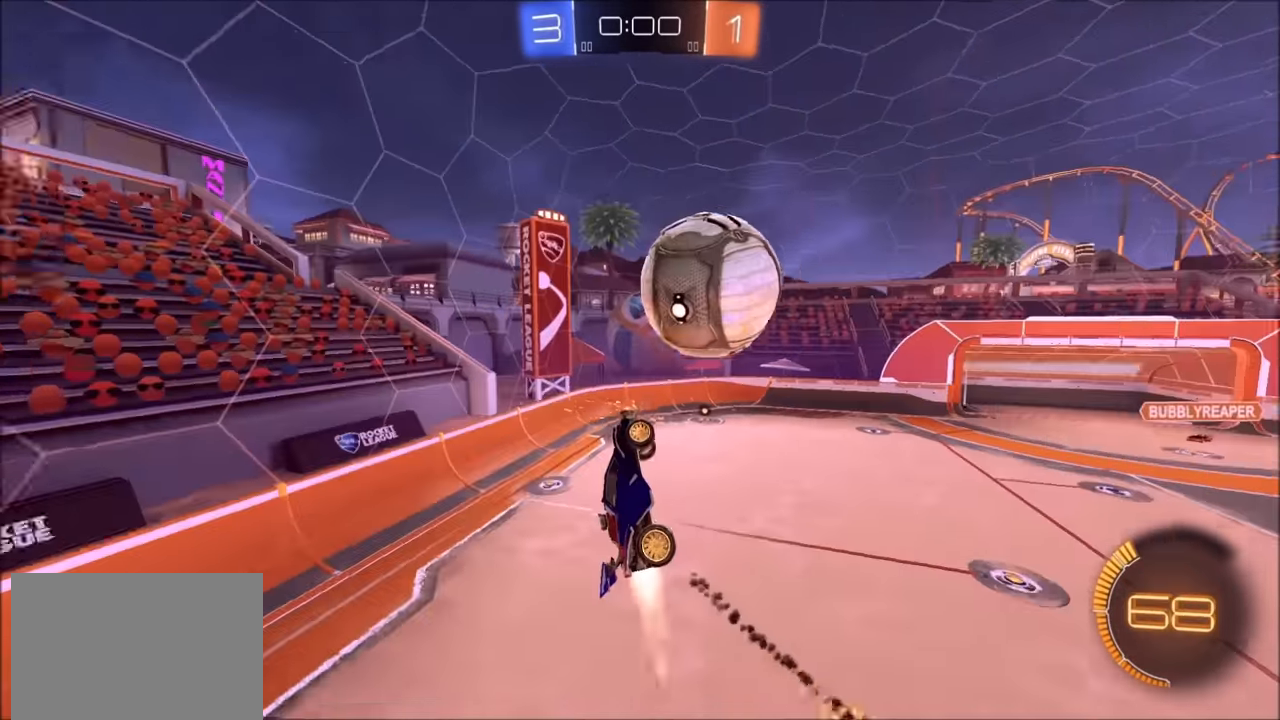
{"buttons": ["R2"], "left_stick": "down", "right_stick": "center", "events": [[100, "left_stick", "down-left"], [384, "CIRCLE", "up"], [434, "L1", "up"], [500, "left_stick", "down"]]}
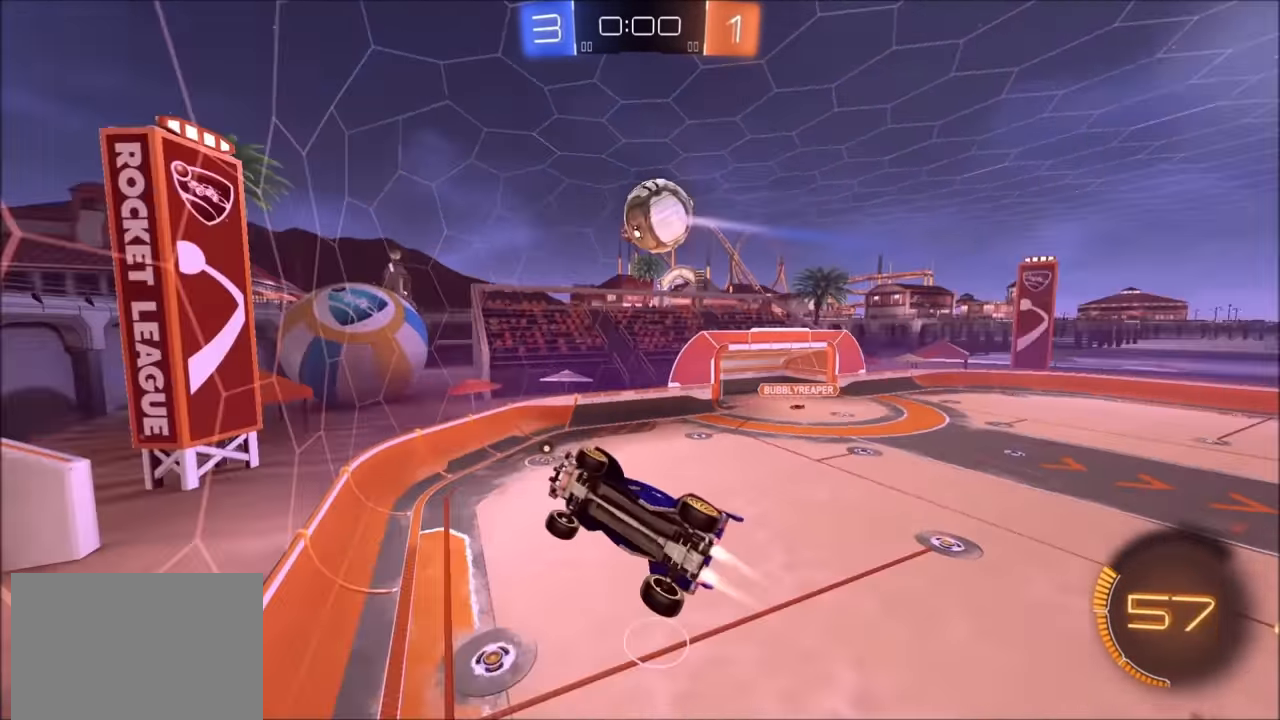
{"buttons": ["CROSS", "SQUARE", "R2"], "left_stick": "down-left", "right_stick": "center", "events": [[50, "CIRCLE", "down"], [100, "left_stick", "center"], [250, "CIRCLE", "up"], [350, "left_stick", "left"], [384, "CROSS", "down"], [400, "left_stick", "down-left"], [434, "SQUARE", "down"]]}
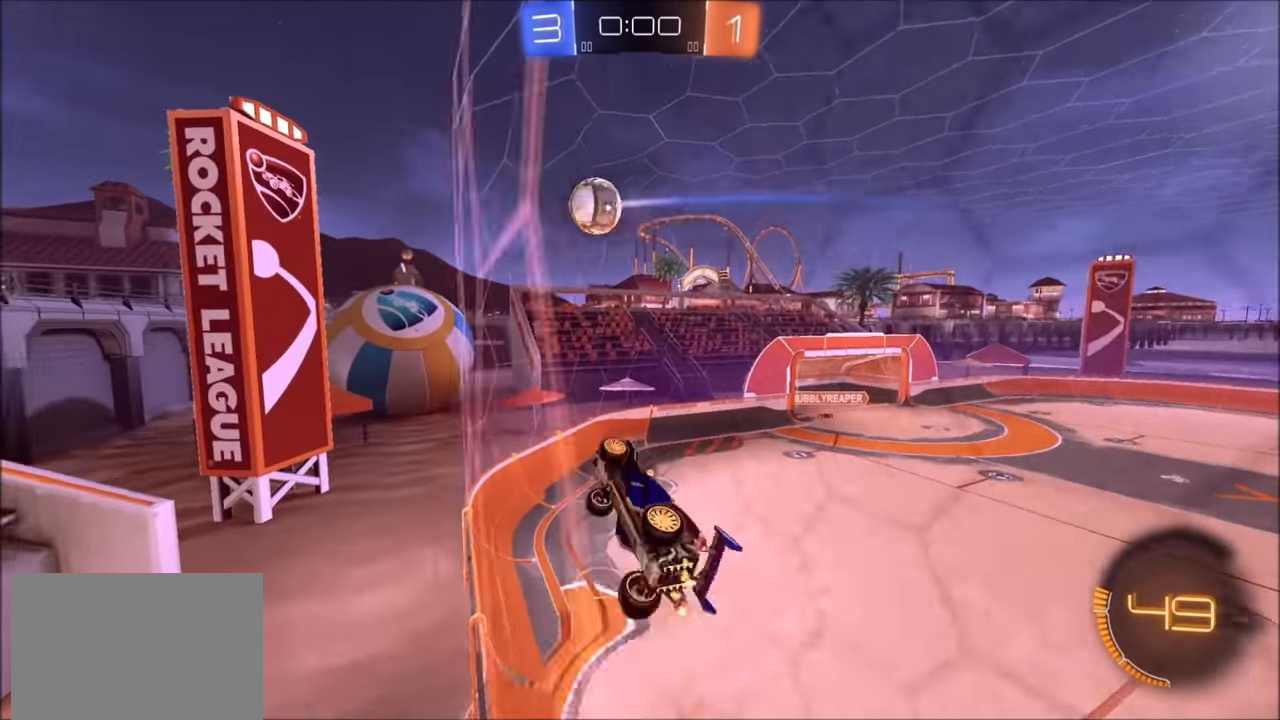
{"buttons": ["CROSS", "CIRCLE", "SQUARE", "L1", "R2"], "left_stick": "right", "right_stick": "center", "events": [[233, "left_stick", "left"], [250, "CIRCLE", "down"], [350, "left_stick", "up"], [433, "L1", "down"], [450, "left_stick", "right"]]}
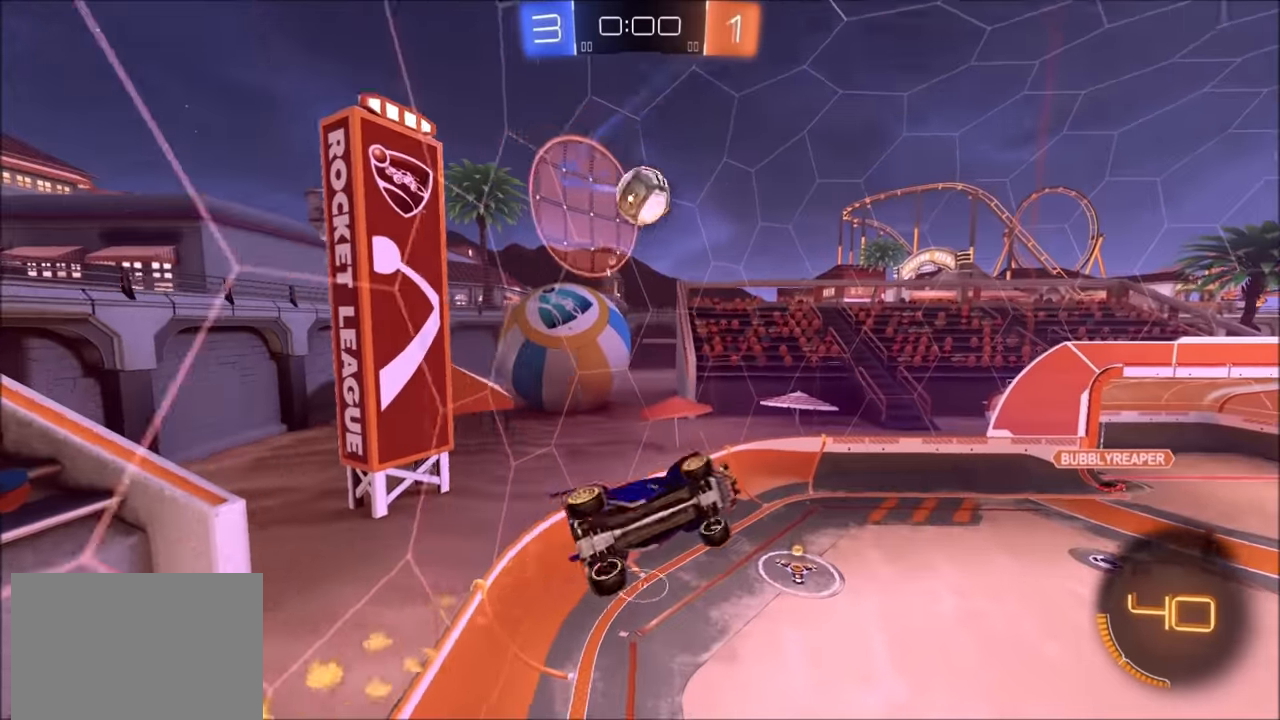
{"buttons": [], "left_stick": "up", "right_stick": "center", "events": [[33, "SQUARE", "up"], [83, "CIRCLE", "up"], [83, "CROSS", "up"], [133, "R2", "up"], [150, "L1", "up"], [200, "left_stick", "center"], [500, "left_stick", "up"]]}
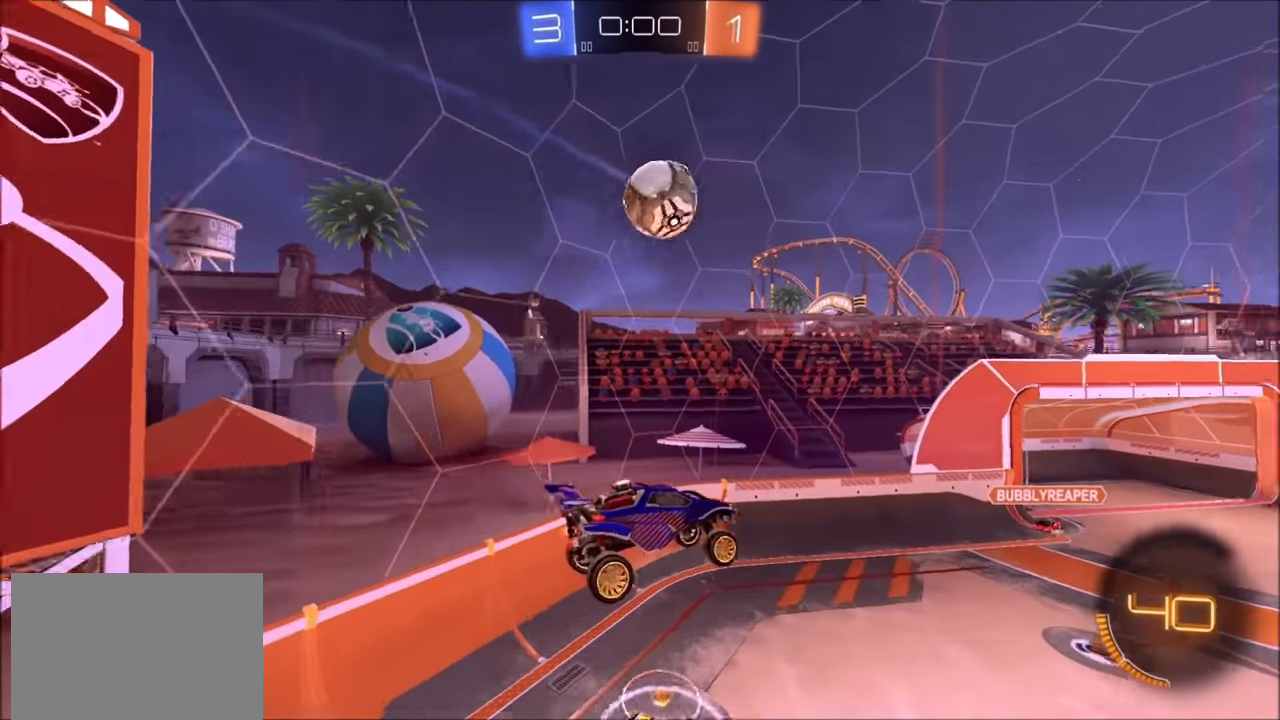
{"buttons": ["CIRCLE", "R2"], "left_stick": "down-left", "right_stick": "center", "events": [[33, "CROSS", "down"], [100, "CROSS", "up"], [100, "left_stick", "down"], [300, "CIRCLE", "down"], [300, "R2", "down"], [400, "left_stick", "center"], [500, "left_stick", "down-left"]]}
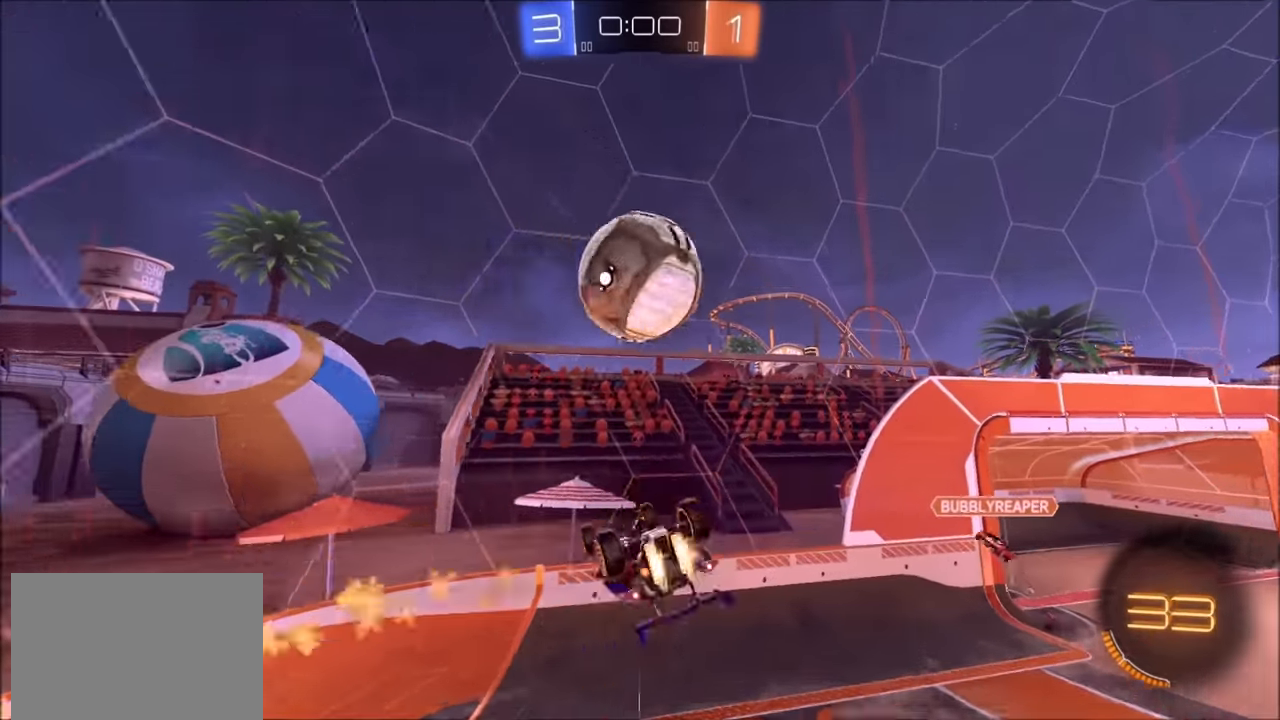
{"buttons": ["L1"], "left_stick": "right", "right_stick": "center", "events": [[150, "left_stick", "up-left"], [200, "left_stick", "up-right"], [233, "CIRCLE", "up"], [250, "L1", "down"], [283, "R2", "up"], [400, "left_stick", "right"]]}
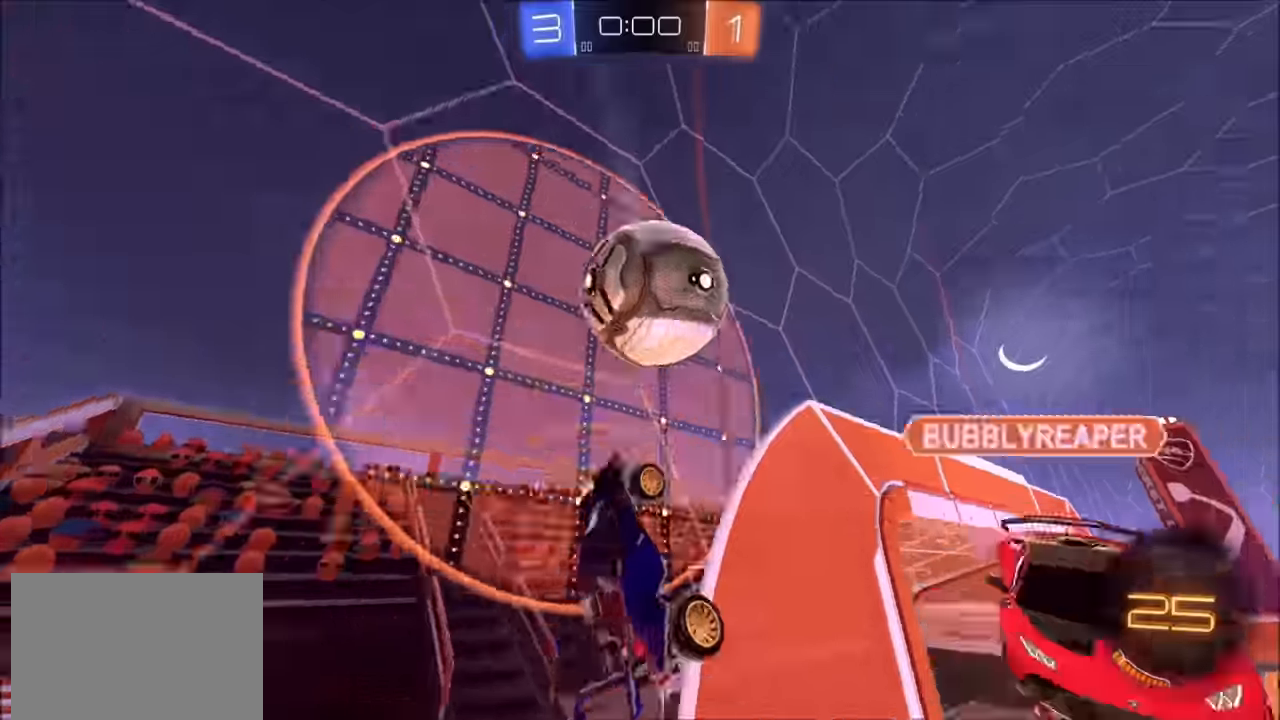
{"buttons": ["CROSS", "SQUARE", "L1", "R2"], "left_stick": "down-right", "right_stick": "center", "events": [[50, "R2", "down"], [200, "CIRCLE", "down"], [250, "left_stick", "down-right"], [300, "CROSS", "down"], [333, "CIRCLE", "up"], [383, "SQUARE", "down"]]}
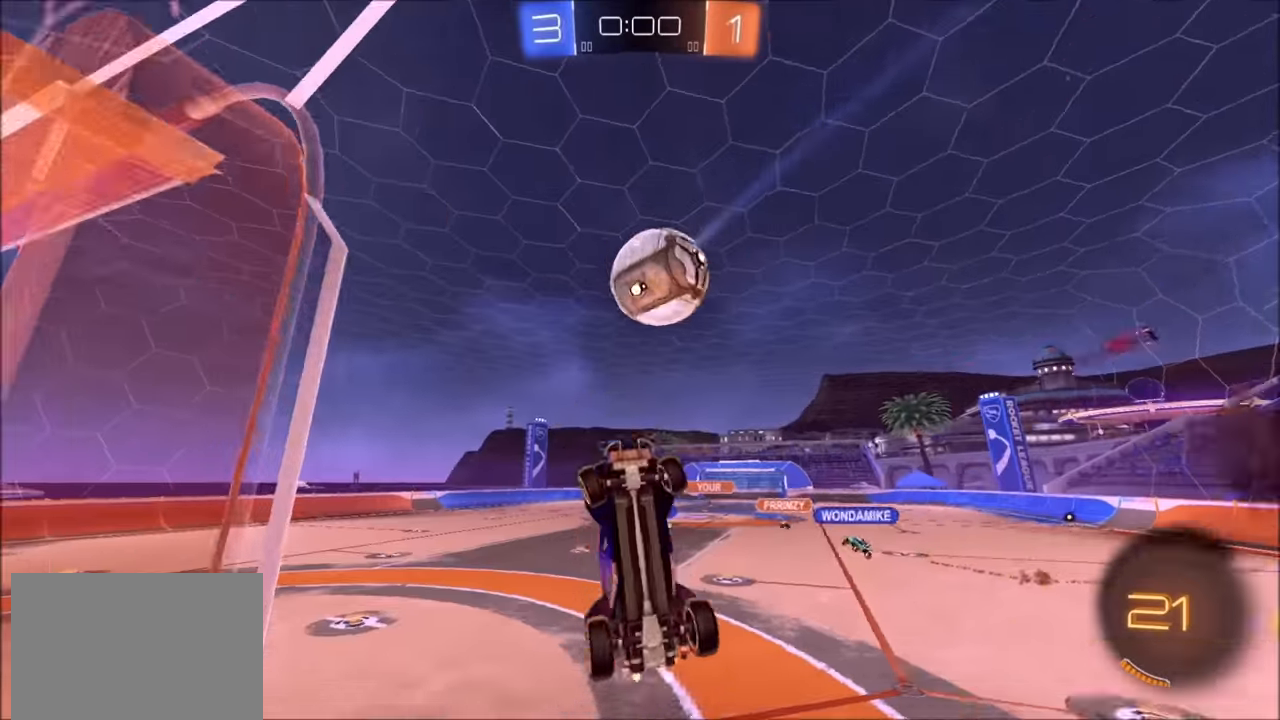
{"buttons": ["L1"], "left_stick": "right", "right_stick": "center", "events": [[83, "SQUARE", "up"], [133, "CROSS", "up"], [200, "CIRCLE", "down"], [300, "left_stick", "up-right"], [350, "CIRCLE", "up"], [450, "R2", "up"], [450, "left_stick", "right"]]}
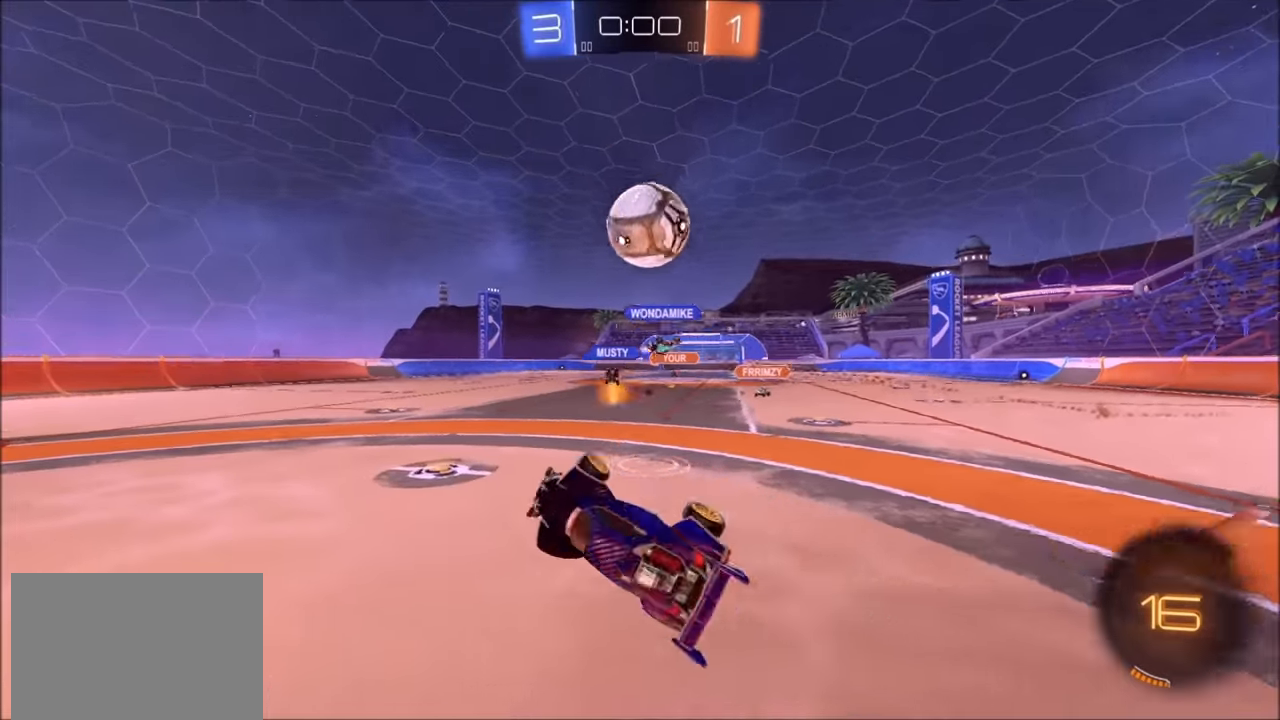
{"buttons": ["CROSS", "CIRCLE", "L1", "R2"], "left_stick": "up", "right_stick": "center", "events": [[100, "R2", "down"], [100, "left_stick", "up-right"], [150, "CIRCLE", "down"], [150, "CROSS", "down"], [150, "L1", "up"], [250, "CROSS", "up"], [300, "left_stick", "up"], [350, "CROSS", "down"], [350, "L1", "down"], [400, "CROSS", "up"], [433, "CIRCLE", "up"], [450, "CIRCLE", "down"], [483, "CROSS", "down"]]}
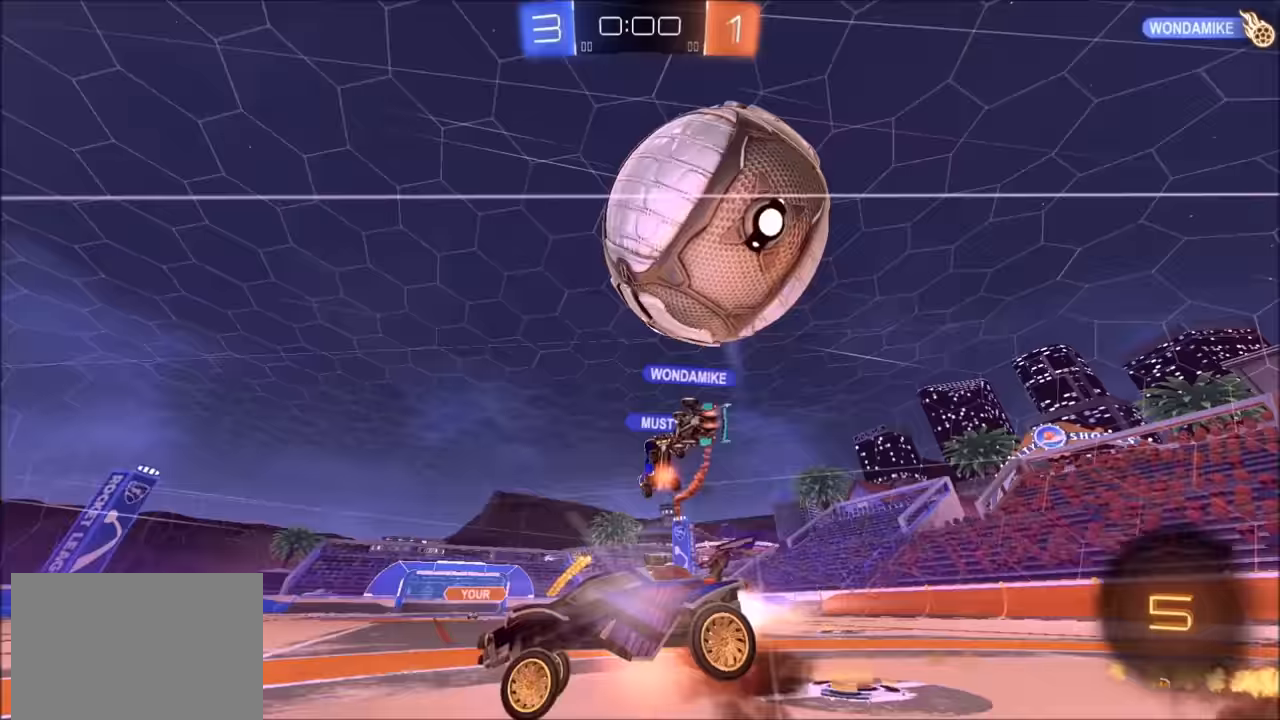
{"buttons": [], "left_stick": "center", "right_stick": "center", "events": [[50, "CIRCLE", "up"], [100, "CROSS", "up"], [133, "L1", "up"], [150, "R2", "up"], [200, "left_stick", "center"]]}
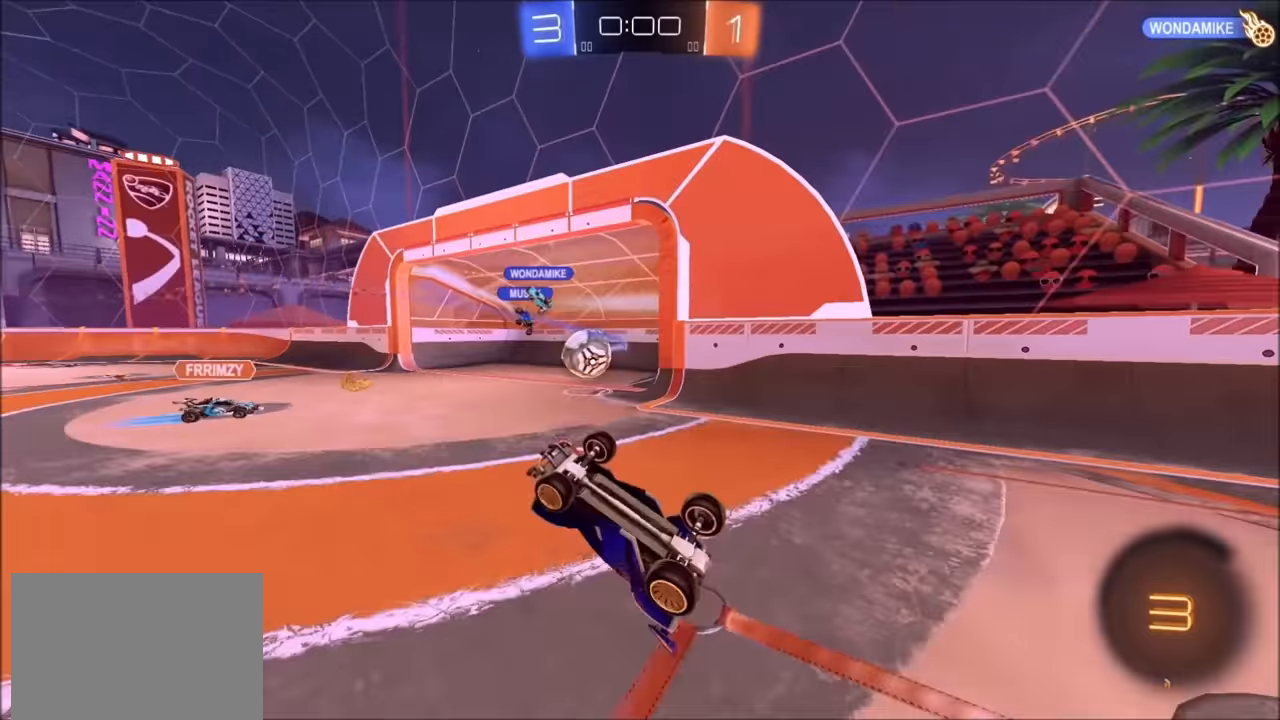
{"buttons": [], "left_stick": "center", "right_stick": "center", "events": []}
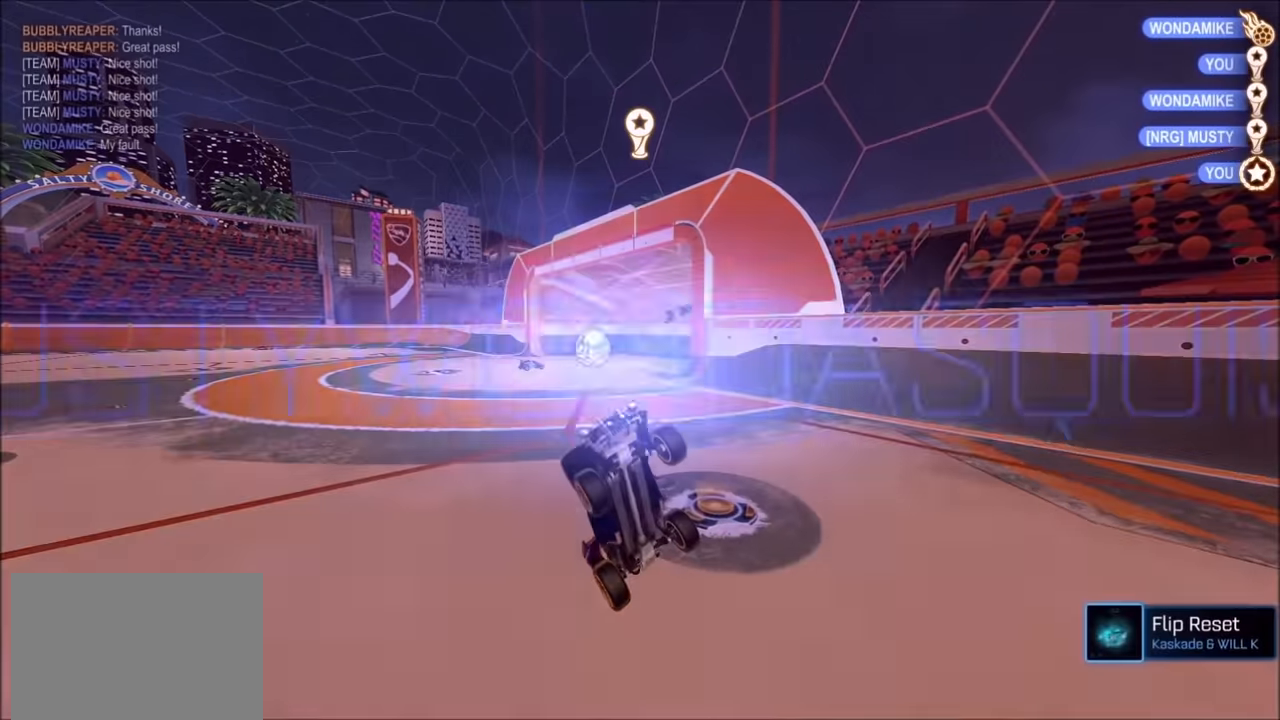
{"buttons": ["R1"], "left_stick": "center", "right_stick": "center", "events": [[300, "R1", "down"]]}
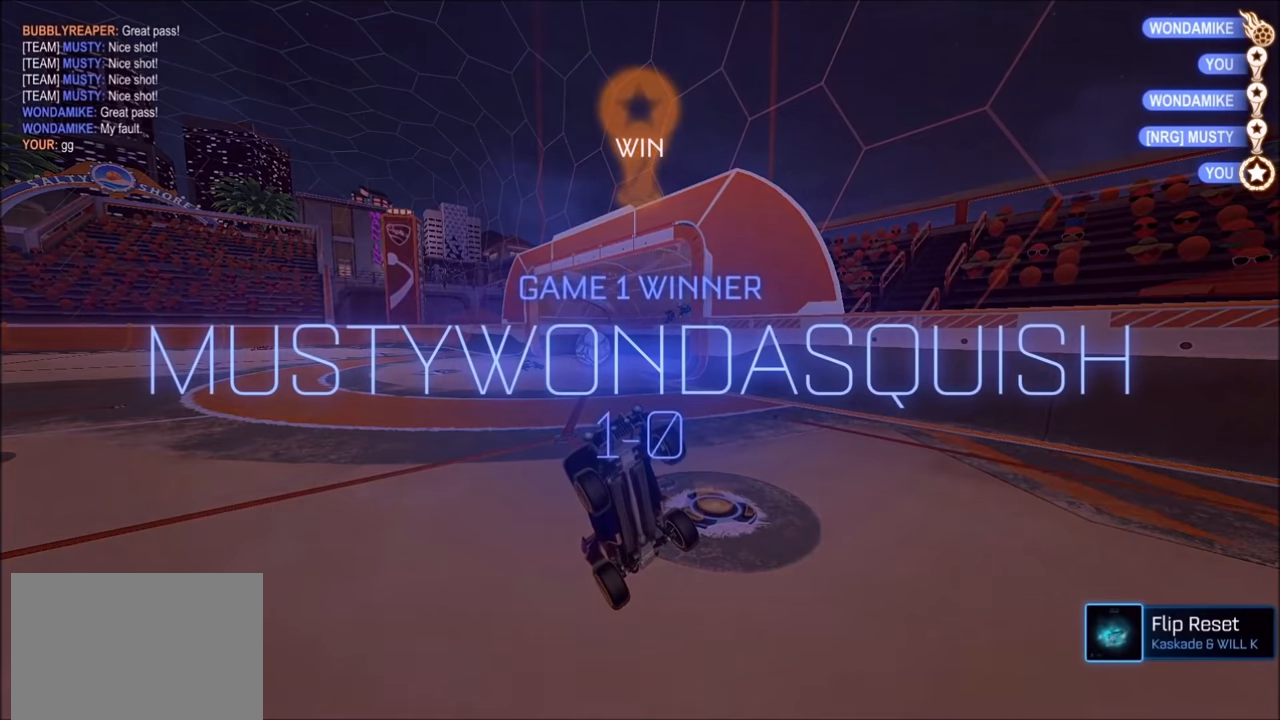
{"buttons": ["CROSS"], "left_stick": "center", "right_stick": "center", "events": [[200, "R1", "up"], [450, "CROSS", "down"]]}
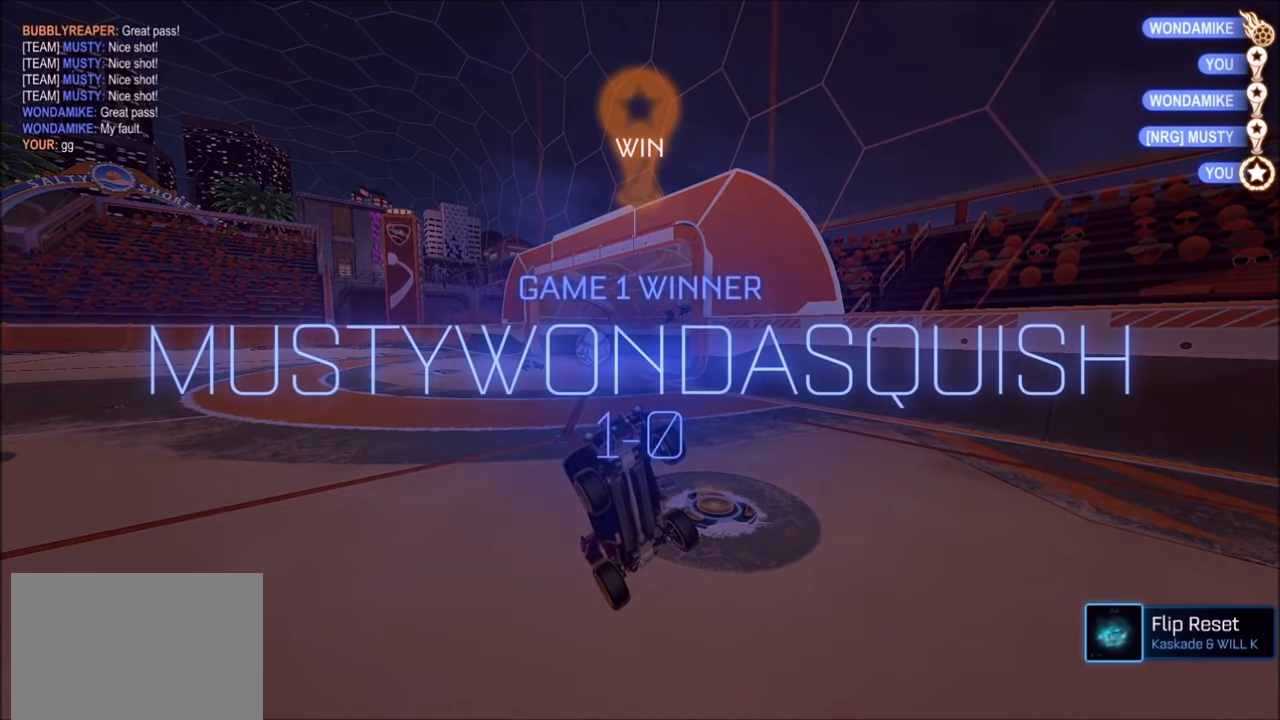
{"buttons": [], "left_stick": "center", "right_stick": "center", "events": [[100, "CROSS", "up"]]}